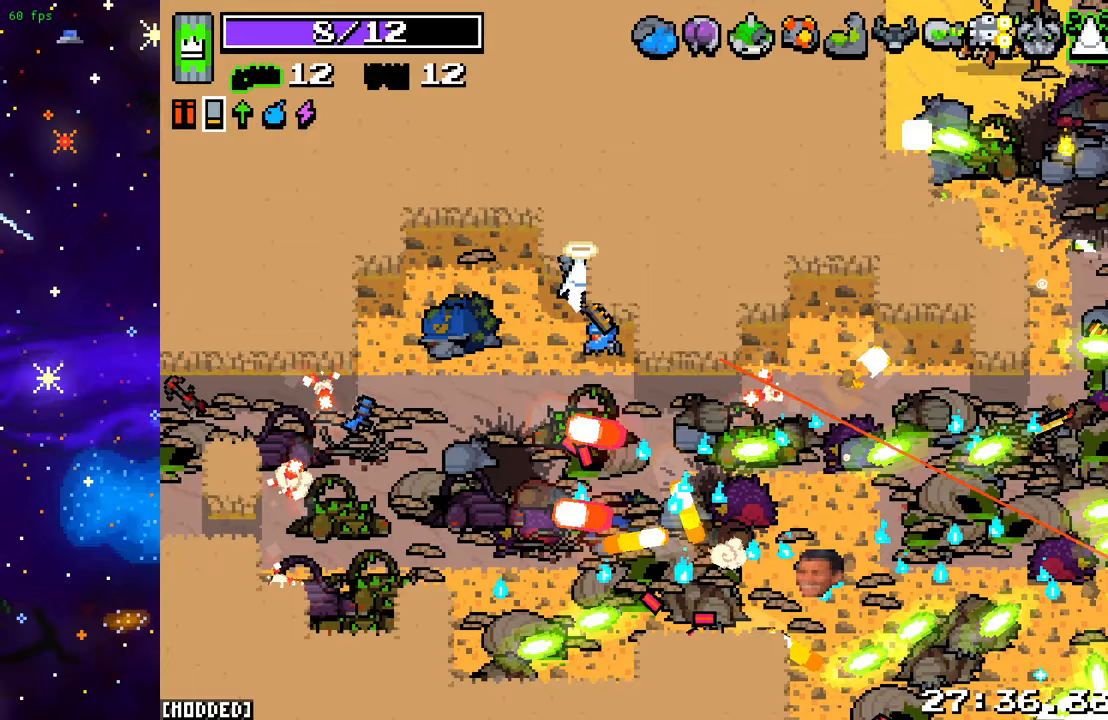
Gameplay with a controller (PlayStation layout); each line is a JSON object with the inputs held at the frame after it. "events" lists button and stick changes between this image and that frame as [ms after this image, input, new state], when the widget could be followed in between. Not read: L3 R3.
{"buttons": [], "left_stick": "center", "right_stick": "down-right", "events": []}
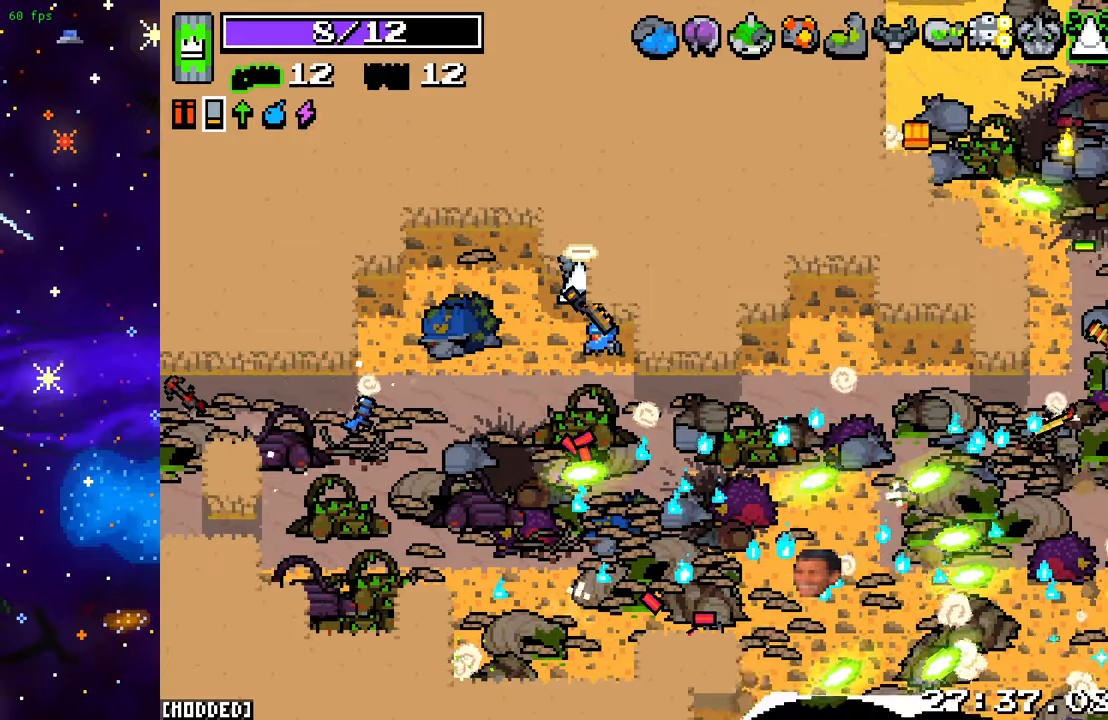
{"buttons": [], "left_stick": "left", "right_stick": "down-right", "events": [[117, "left_stick", "left"]]}
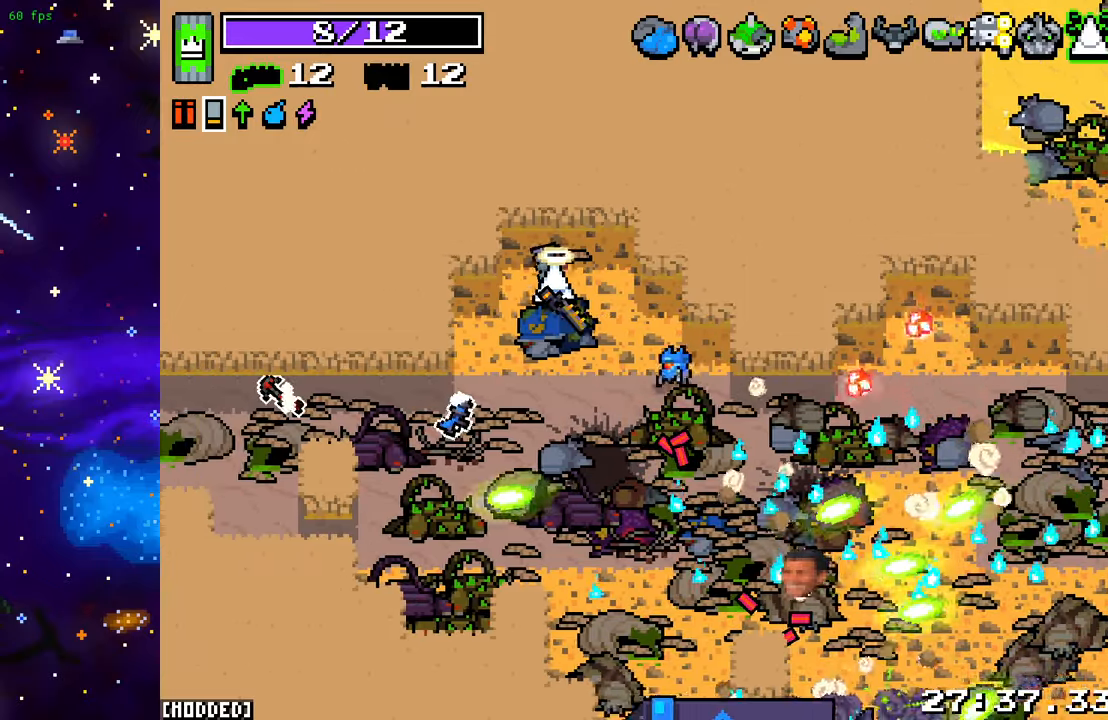
{"buttons": [], "left_stick": "down", "right_stick": "down-right", "events": [[267, "left_stick", "down"]]}
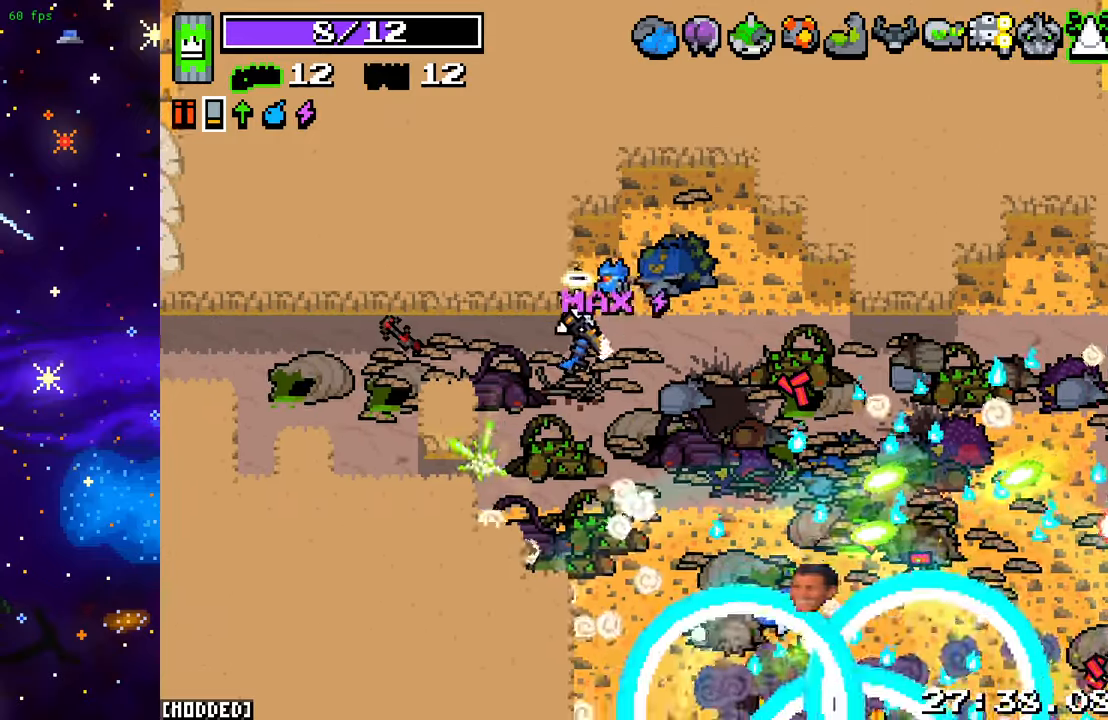
{"buttons": [], "left_stick": "down", "right_stick": "down-right", "events": []}
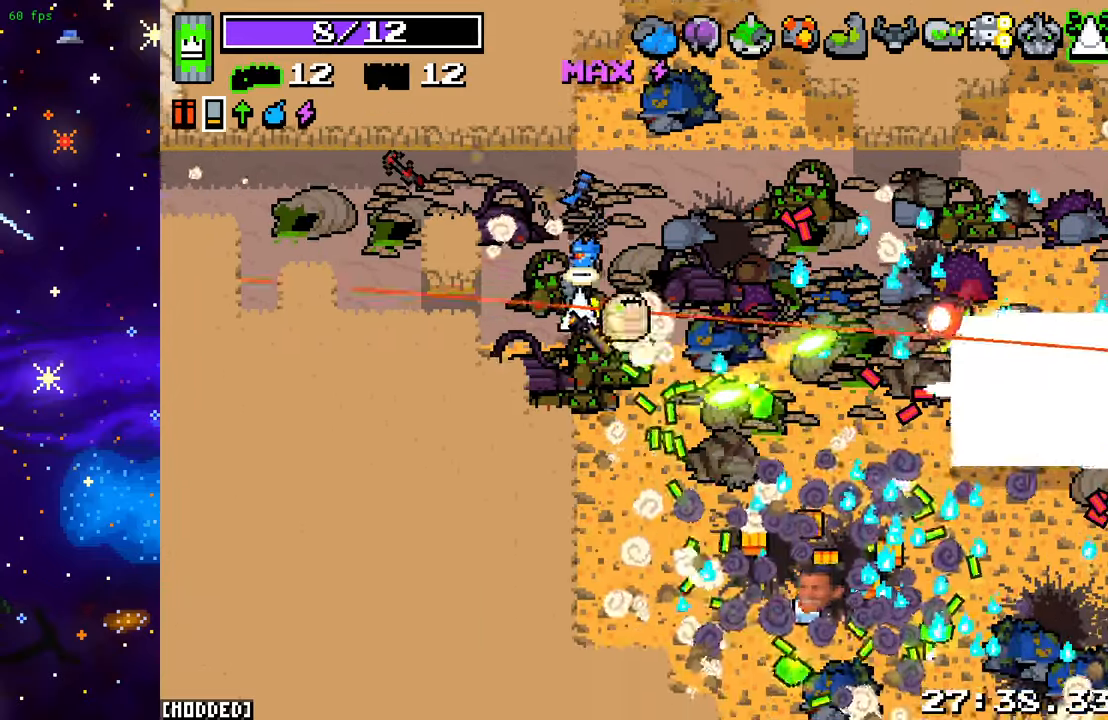
{"buttons": [], "left_stick": "up-left", "right_stick": "down-right", "events": [[233, "left_stick", "up-left"]]}
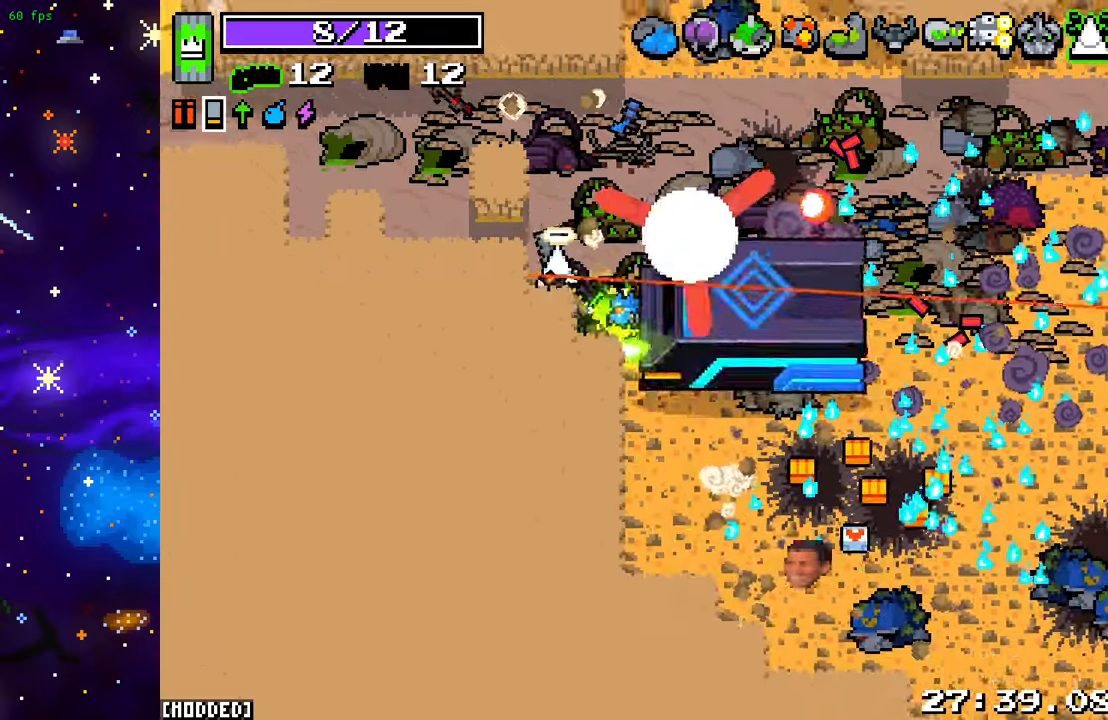
{"buttons": [], "left_stick": "up", "right_stick": "down-right", "events": [[117, "left_stick", "up"]]}
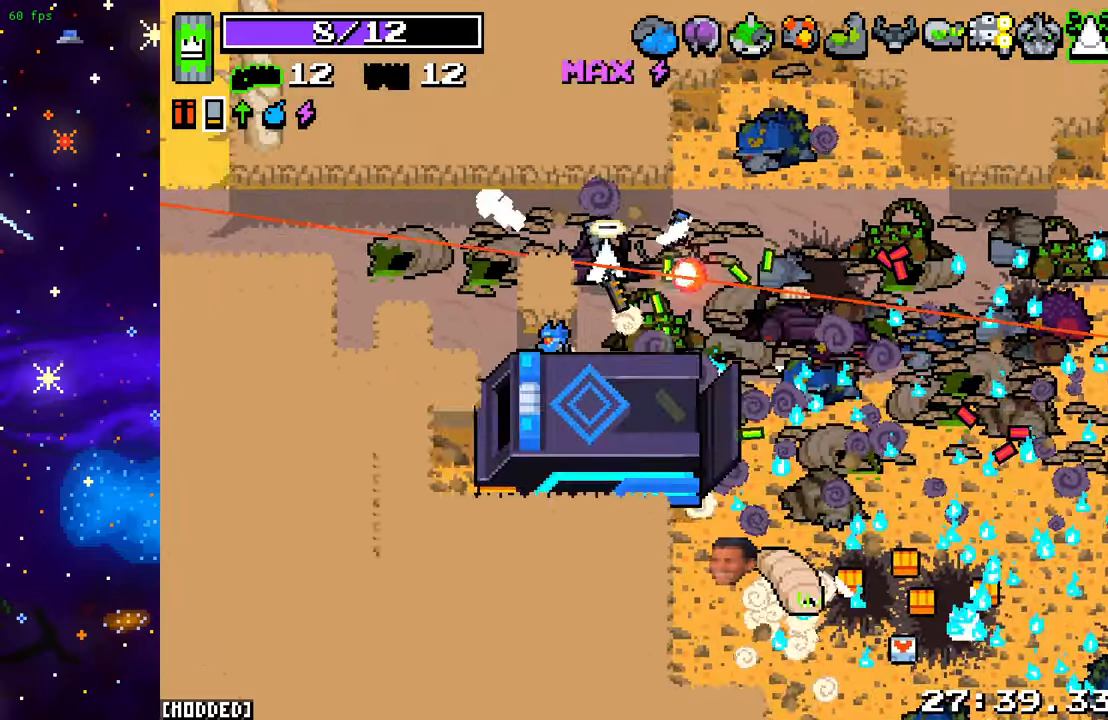
{"buttons": [], "left_stick": "up", "right_stick": "down-right", "events": [[83, "left_stick", "up-right"], [483, "left_stick", "up"]]}
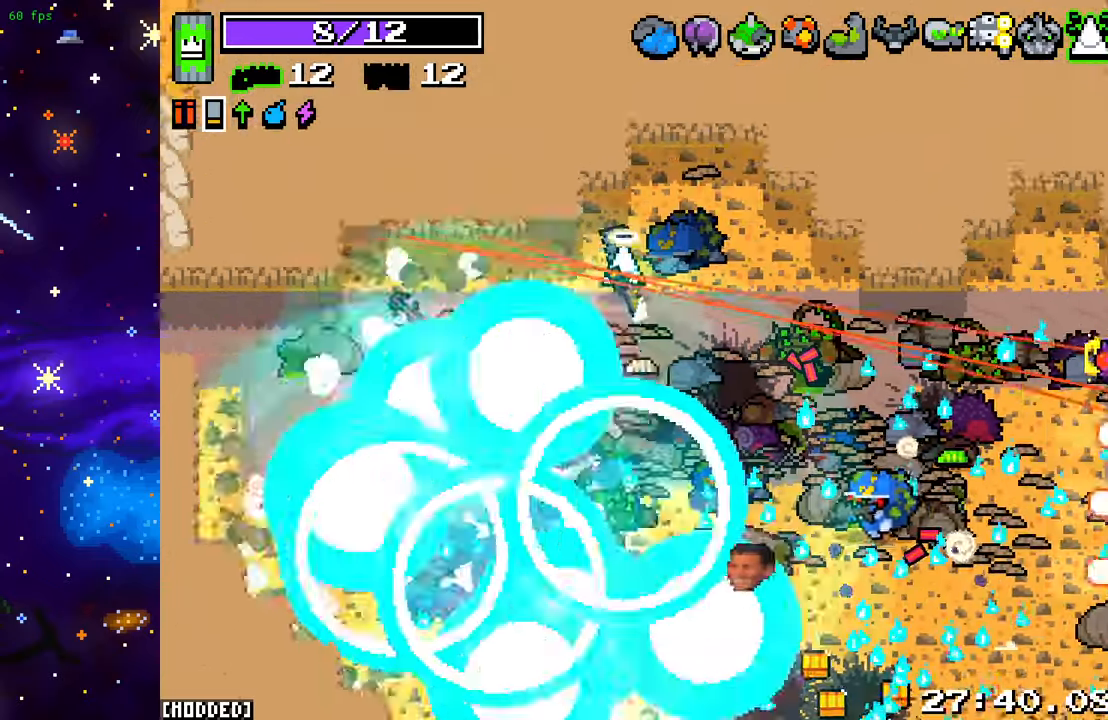
{"buttons": [], "left_stick": "down-left", "right_stick": "down-right", "events": [[17, "left_stick", "up-left"], [67, "left_stick", "left"], [250, "R2", "down"], [267, "left_stick", "down-left"], [417, "R2", "up"]]}
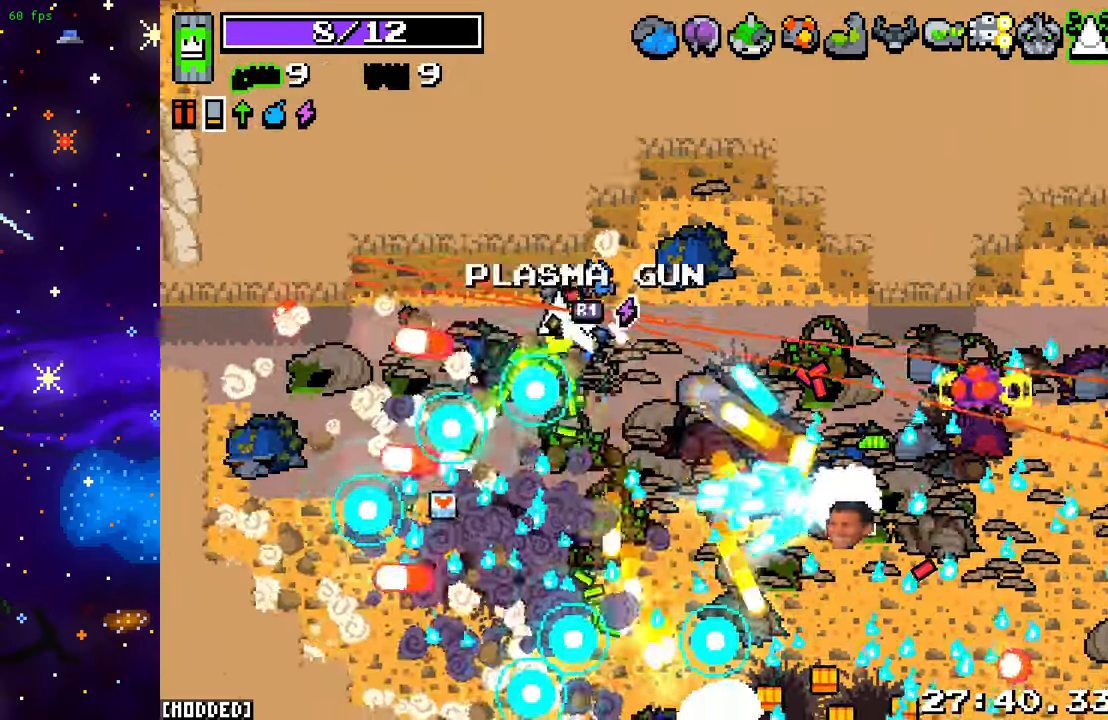
{"buttons": [], "left_stick": "up", "right_stick": "down-right", "events": [[133, "R2", "down"], [300, "left_stick", "left"], [317, "R2", "up"], [483, "left_stick", "up"]]}
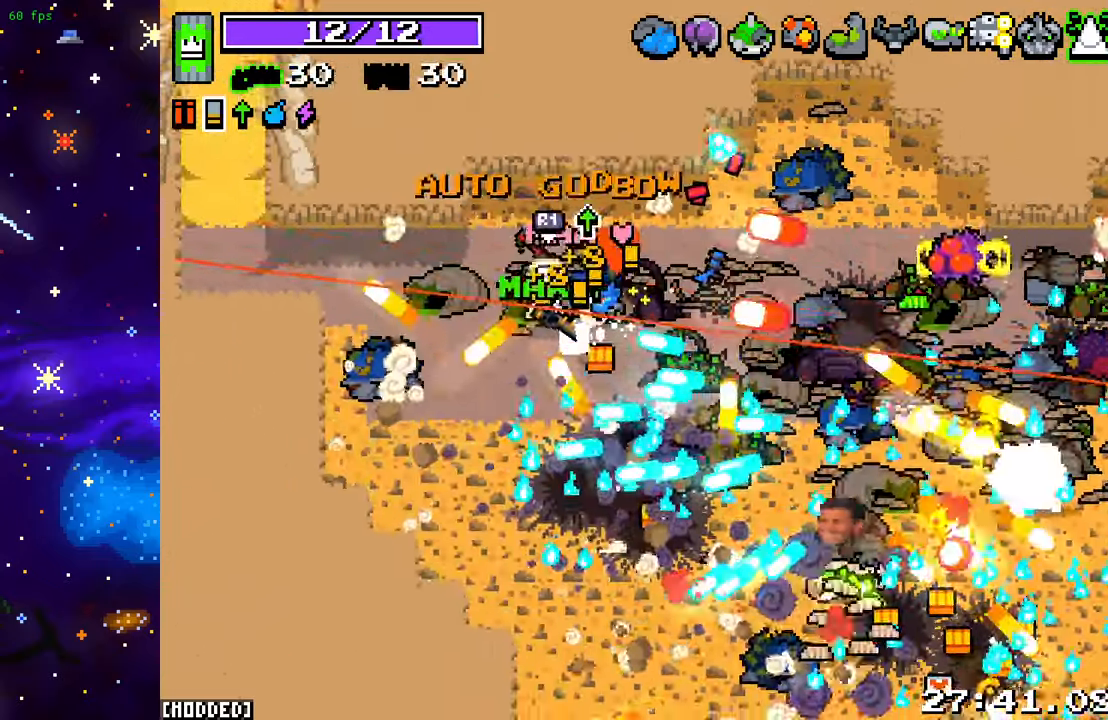
{"buttons": [], "left_stick": "down-right", "right_stick": "down-right", "events": [[83, "left_stick", "up-right"], [250, "left_stick", "down-right"]]}
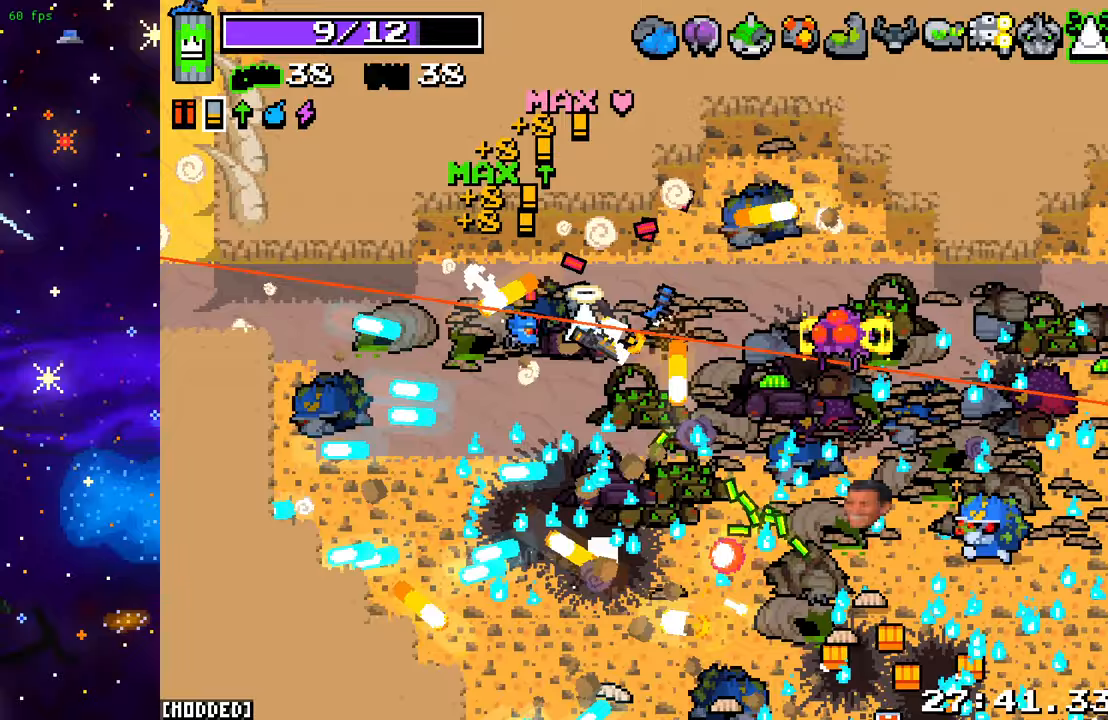
{"buttons": ["R2"], "left_stick": "down", "right_stick": "right", "events": [[17, "right_stick", "right"], [83, "R2", "down"], [83, "left_stick", "down"], [267, "R2", "up"], [483, "R2", "down"]]}
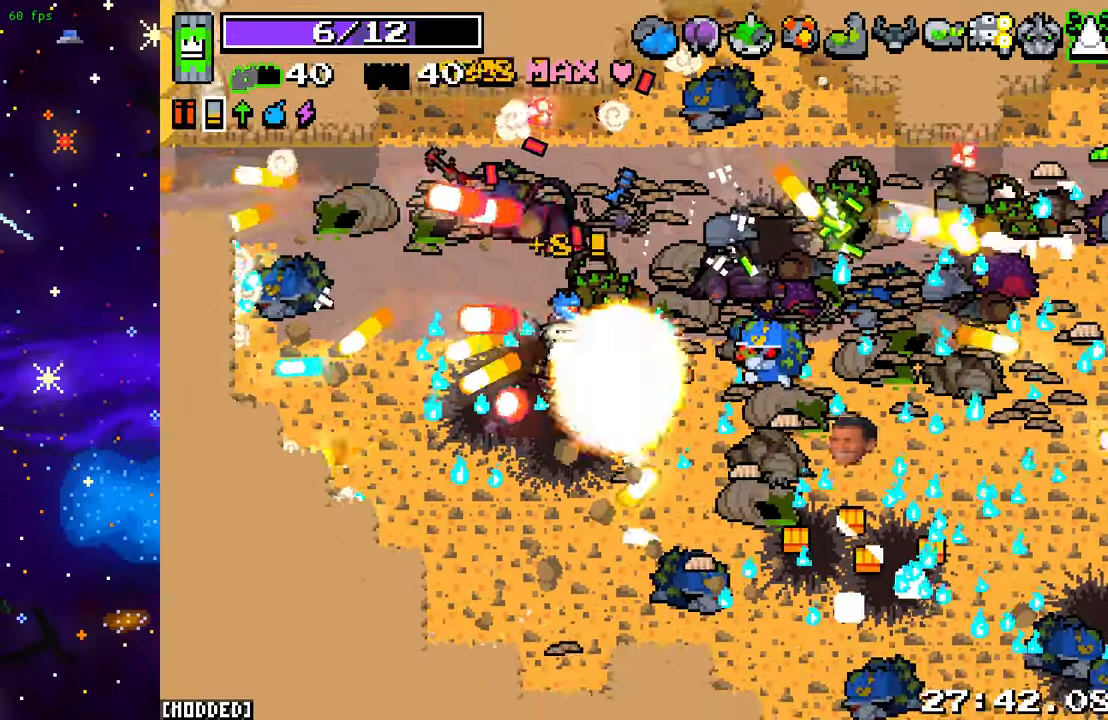
{"buttons": [], "left_stick": "down-right", "right_stick": "right", "events": [[67, "left_stick", "down-right"], [150, "R2", "up"]]}
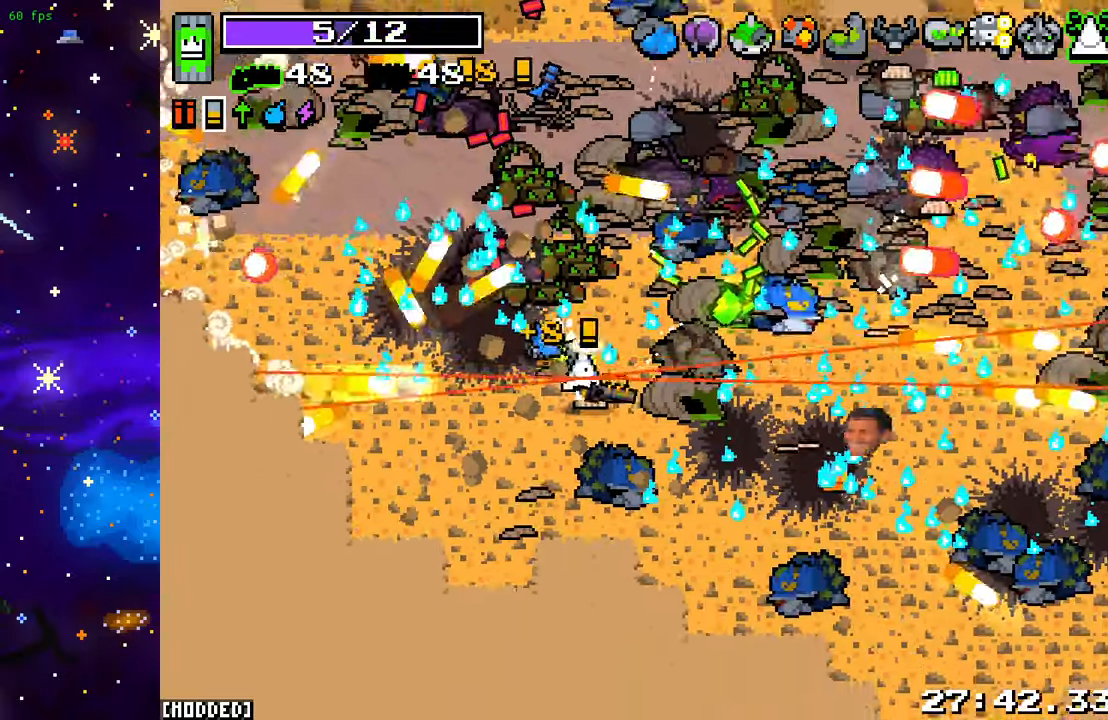
{"buttons": [], "left_stick": "down-right", "right_stick": "center", "events": [[33, "left_stick", "right"], [267, "left_stick", "down-right"], [483, "right_stick", "center"]]}
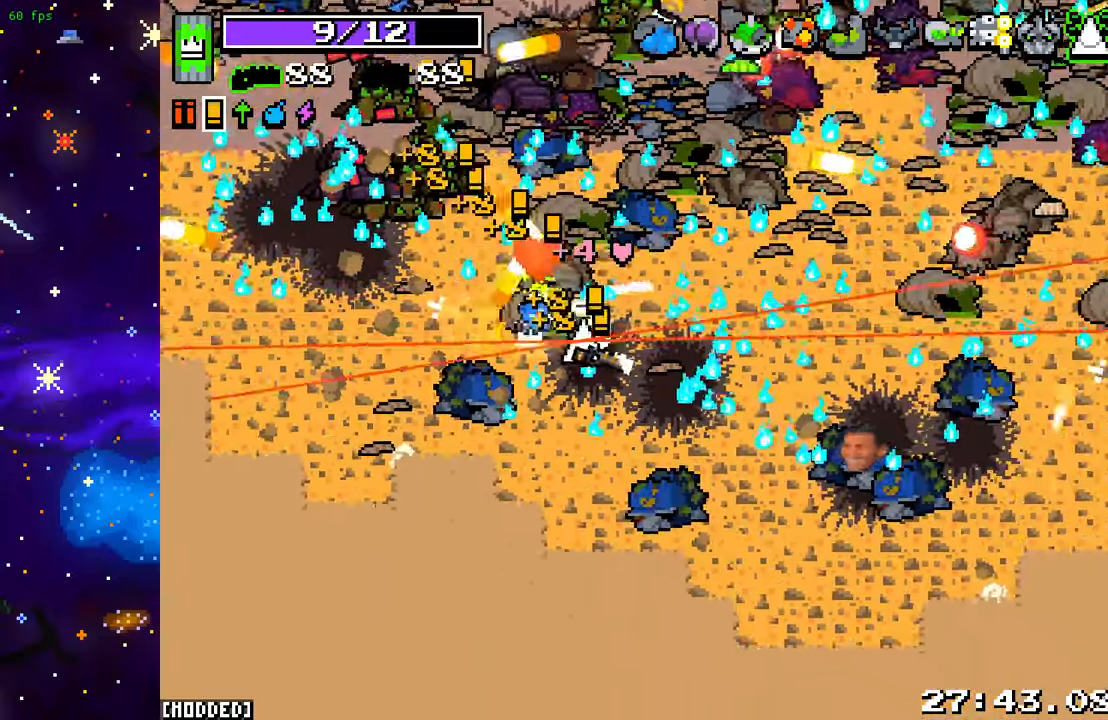
{"buttons": [], "left_stick": "right", "right_stick": "right", "events": [[117, "left_stick", "right"], [250, "right_stick", "right"]]}
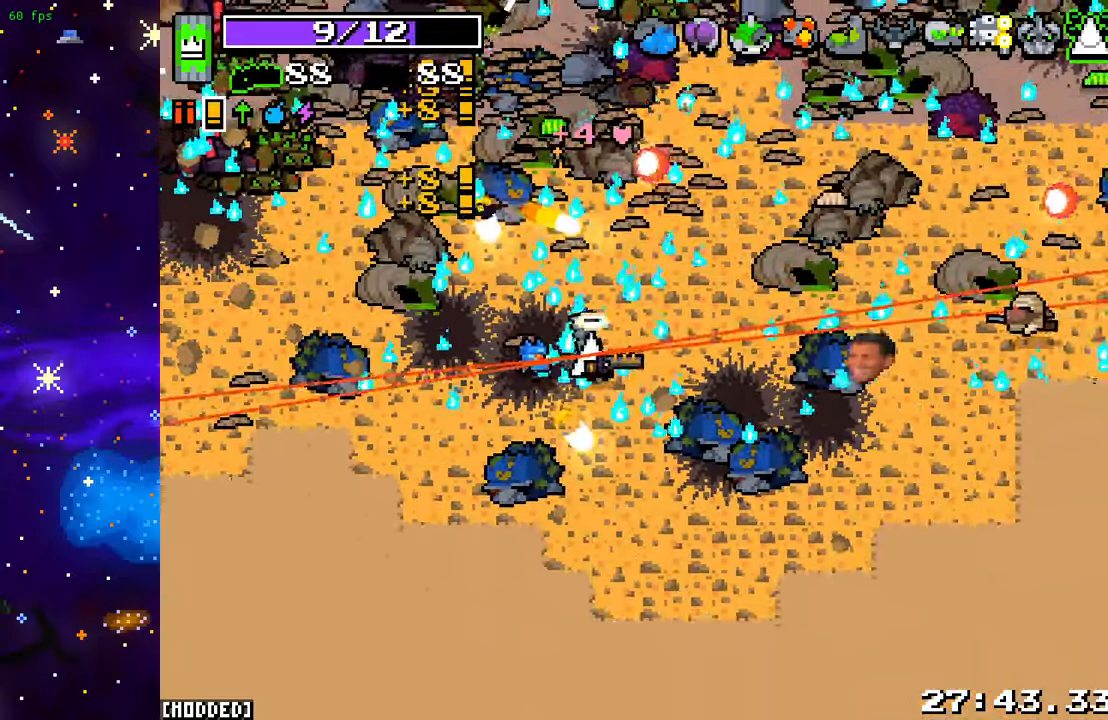
{"buttons": [], "left_stick": "down-right", "right_stick": "up-right", "events": [[83, "right_stick", "up-right"], [117, "left_stick", "down-right"], [167, "R2", "down"], [350, "R2", "up"]]}
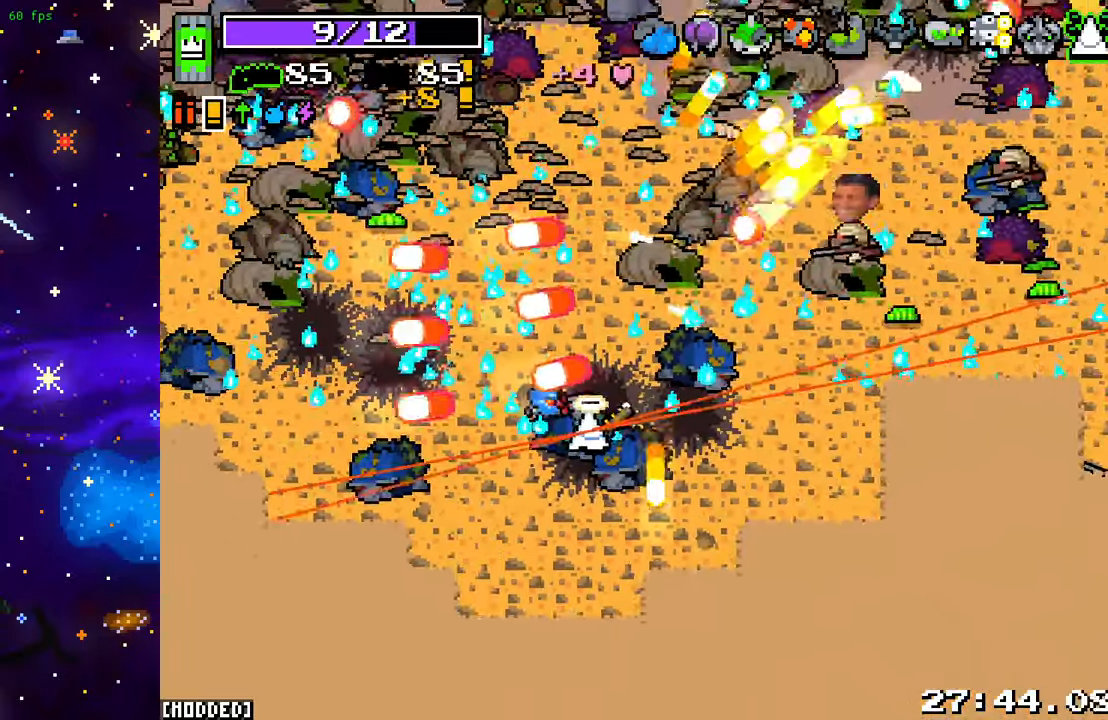
{"buttons": [], "left_stick": "up-right", "right_stick": "up-right", "events": [[67, "R2", "down"], [233, "R2", "up"], [367, "left_stick", "up-right"]]}
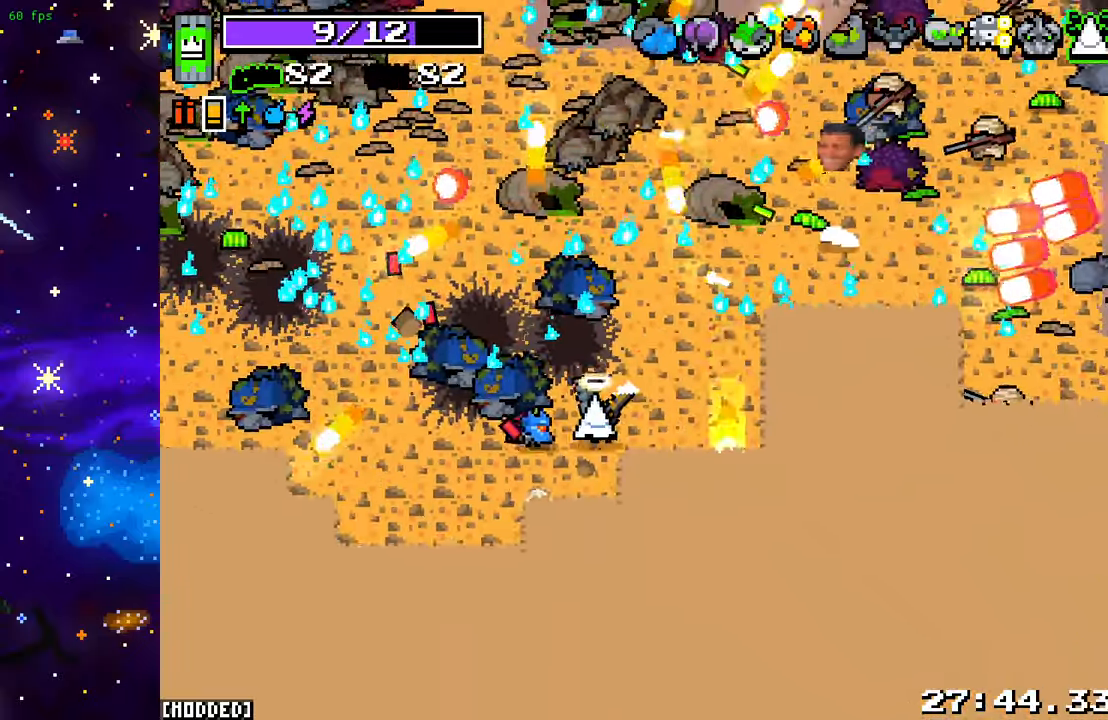
{"buttons": ["L1"], "left_stick": "up-right", "right_stick": "up-right", "events": [[67, "left_stick", "down-right"], [400, "L1", "down"], [400, "left_stick", "up-right"]]}
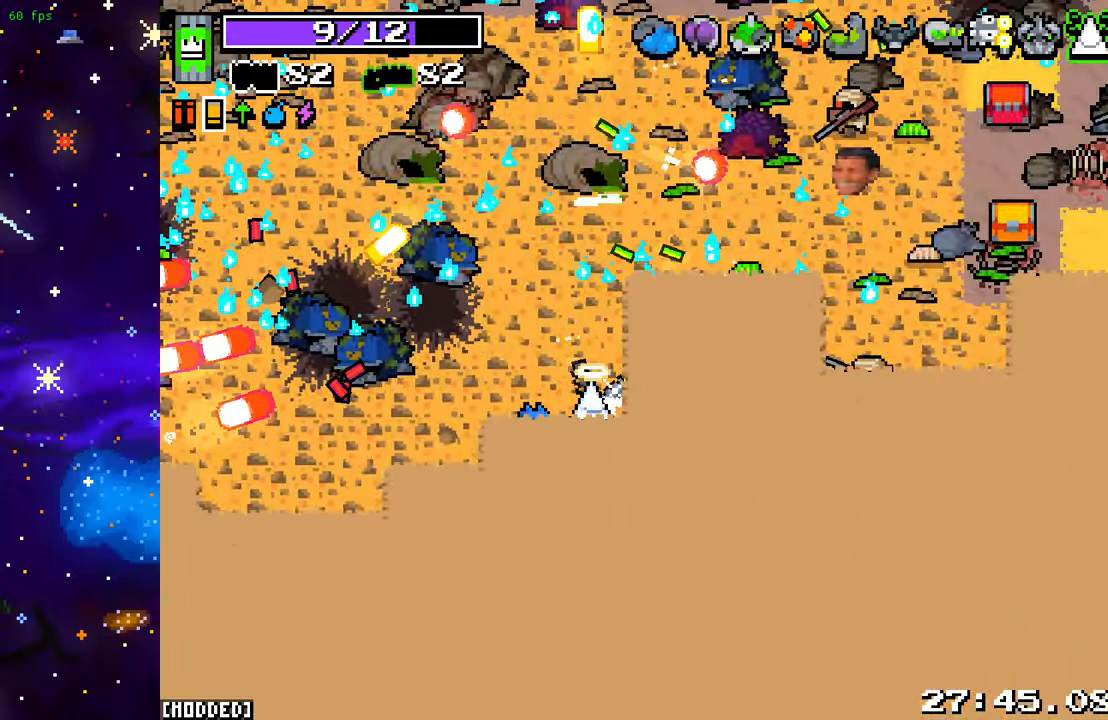
{"buttons": ["L2"], "left_stick": "down-right", "right_stick": "up-right", "events": [[33, "L1", "up"], [33, "left_stick", "up"], [167, "left_stick", "up-left"], [467, "L2", "down"], [483, "left_stick", "down-right"]]}
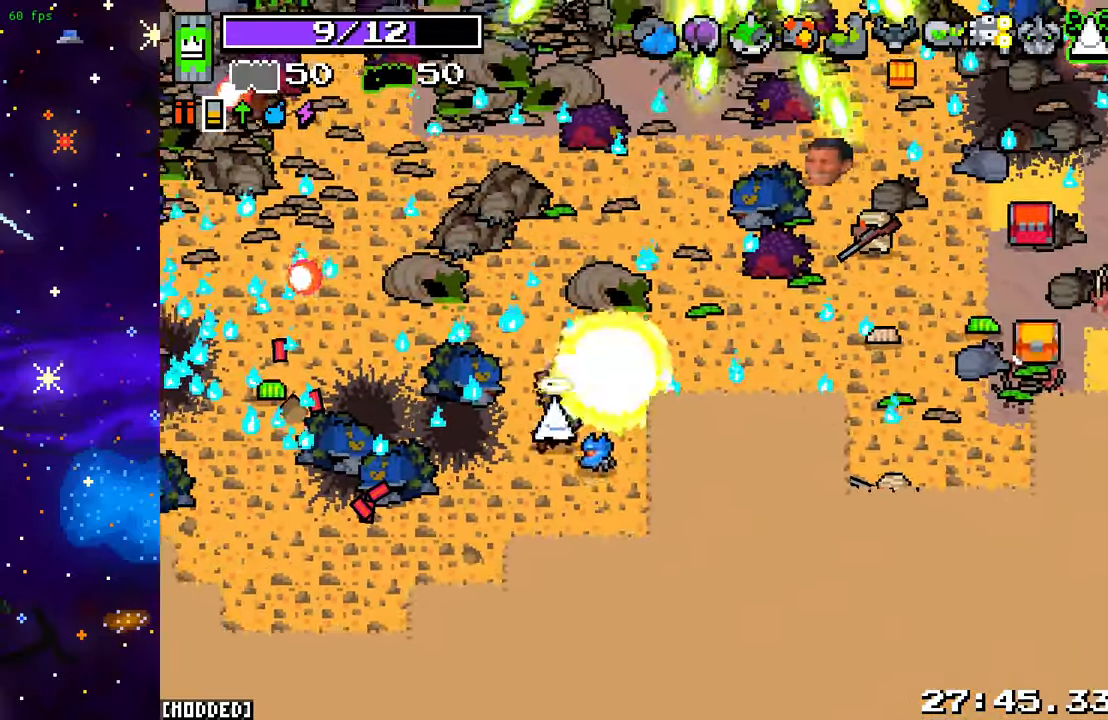
{"buttons": [], "left_stick": "center", "right_stick": "up-right", "events": [[100, "L2", "up"], [450, "left_stick", "center"]]}
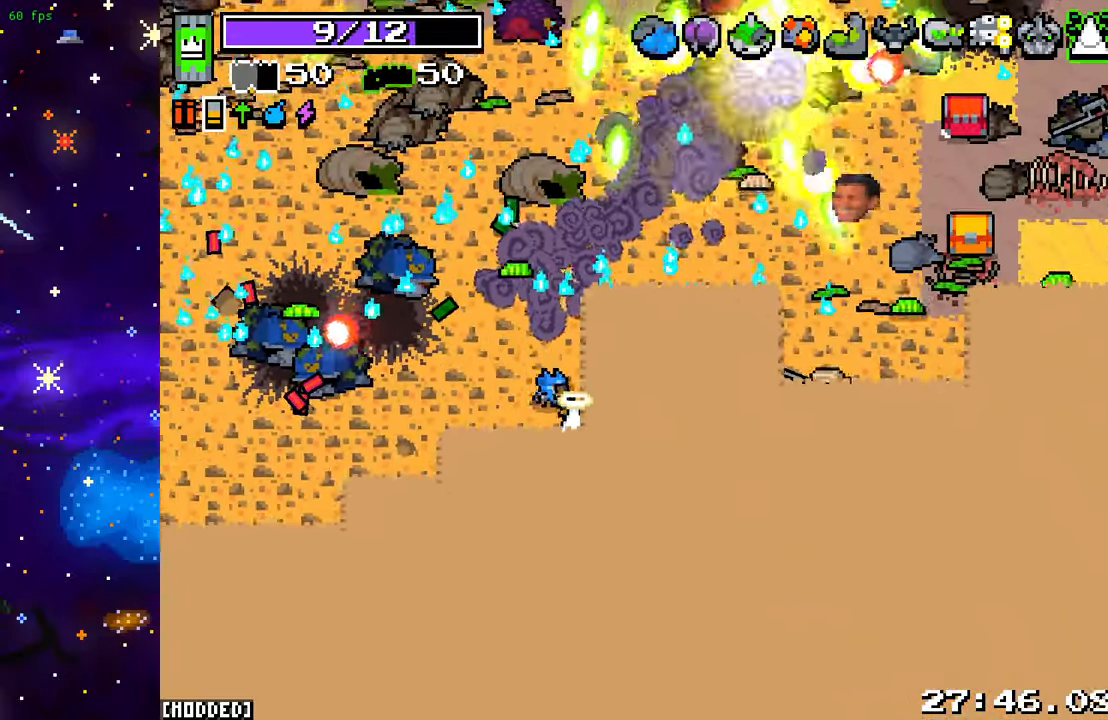
{"buttons": [], "left_stick": "left", "right_stick": "up-right", "events": [[483, "left_stick", "left"]]}
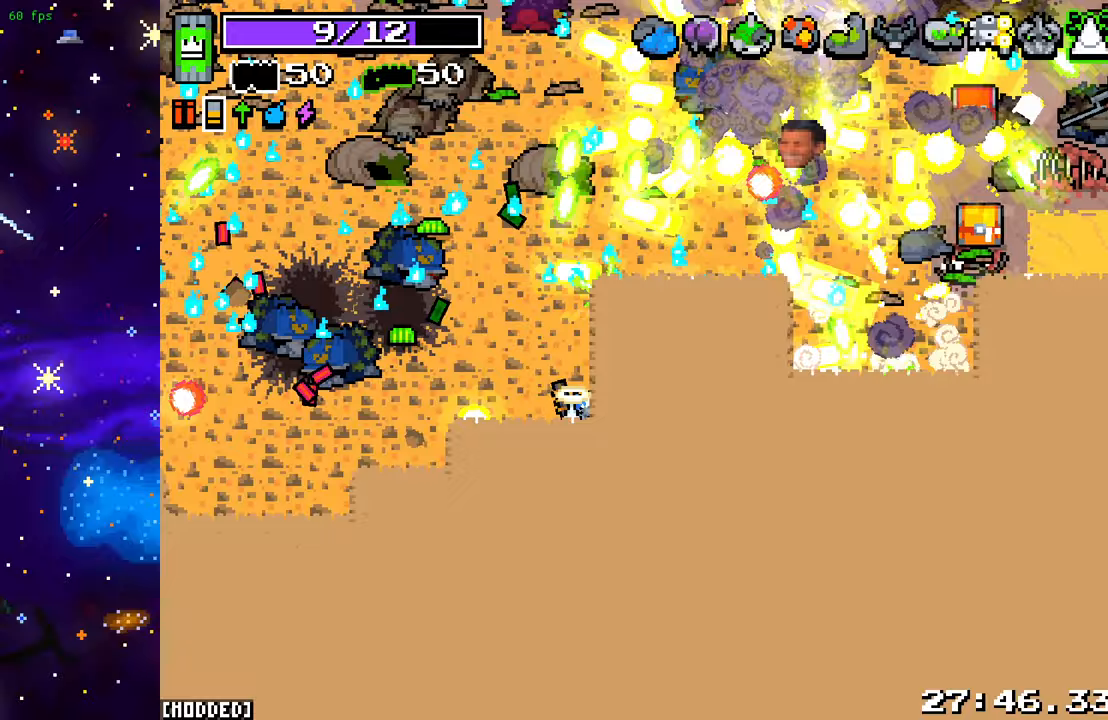
{"buttons": [], "left_stick": "down-right", "right_stick": "up-right", "events": [[233, "left_stick", "up"], [317, "left_stick", "down-right"]]}
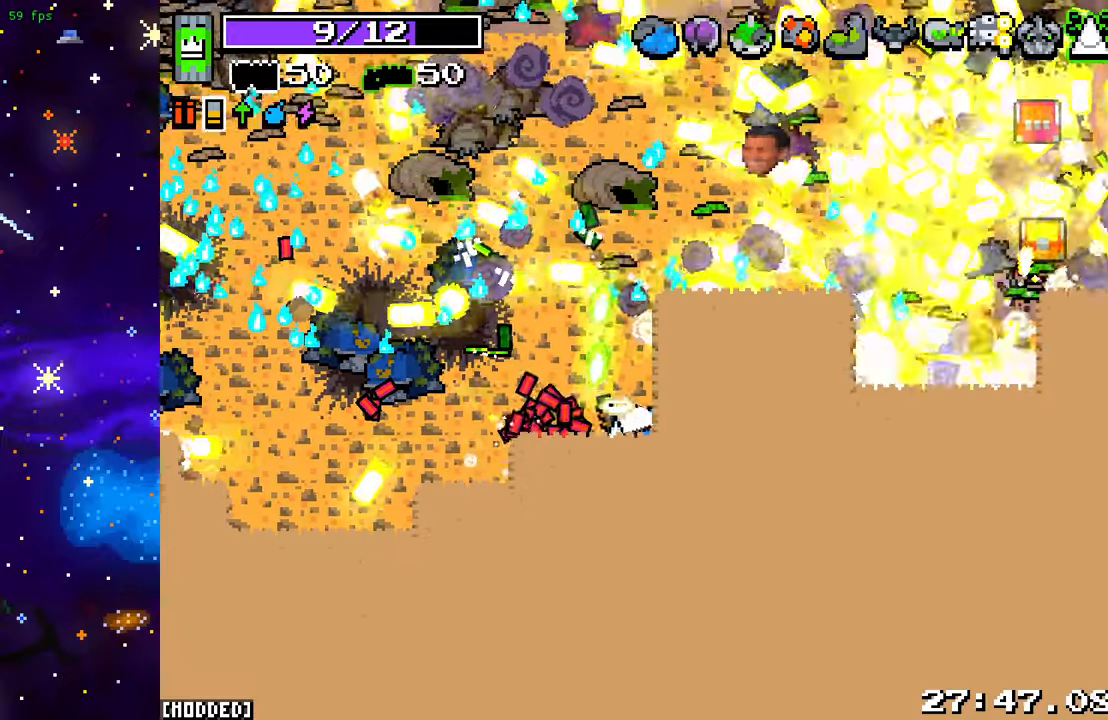
{"buttons": [], "left_stick": "up", "right_stick": "up-right", "events": [[67, "left_stick", "up-right"], [200, "left_stick", "up"]]}
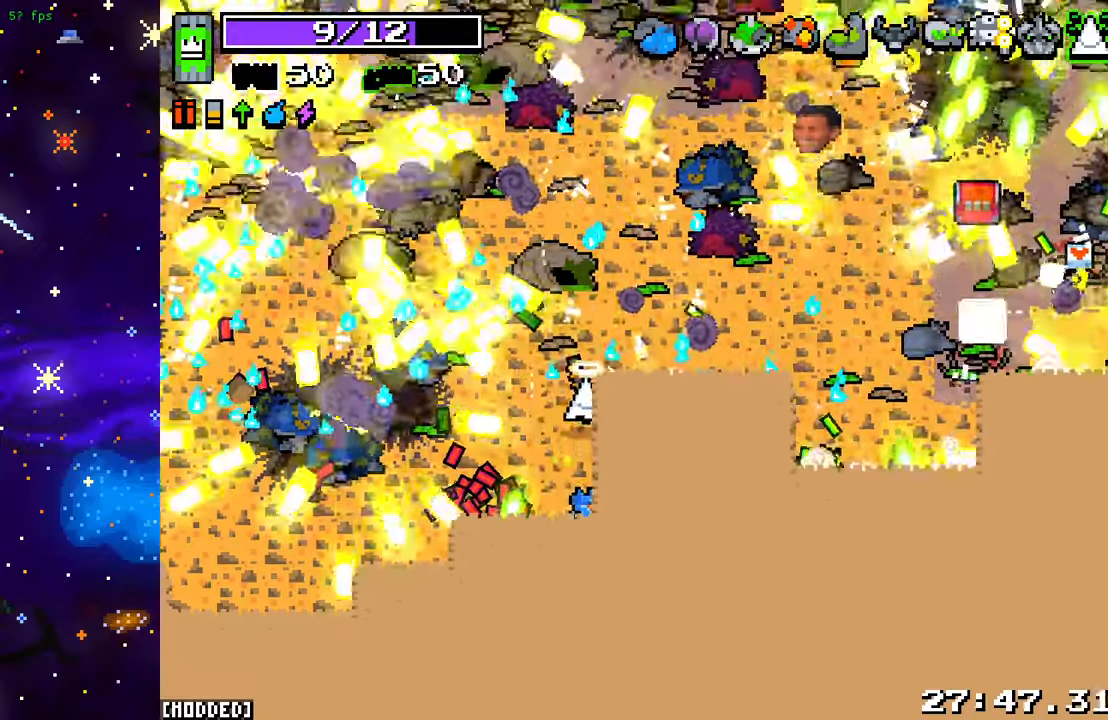
{"buttons": [], "left_stick": "right", "right_stick": "up-right", "events": [[100, "left_stick", "right"]]}
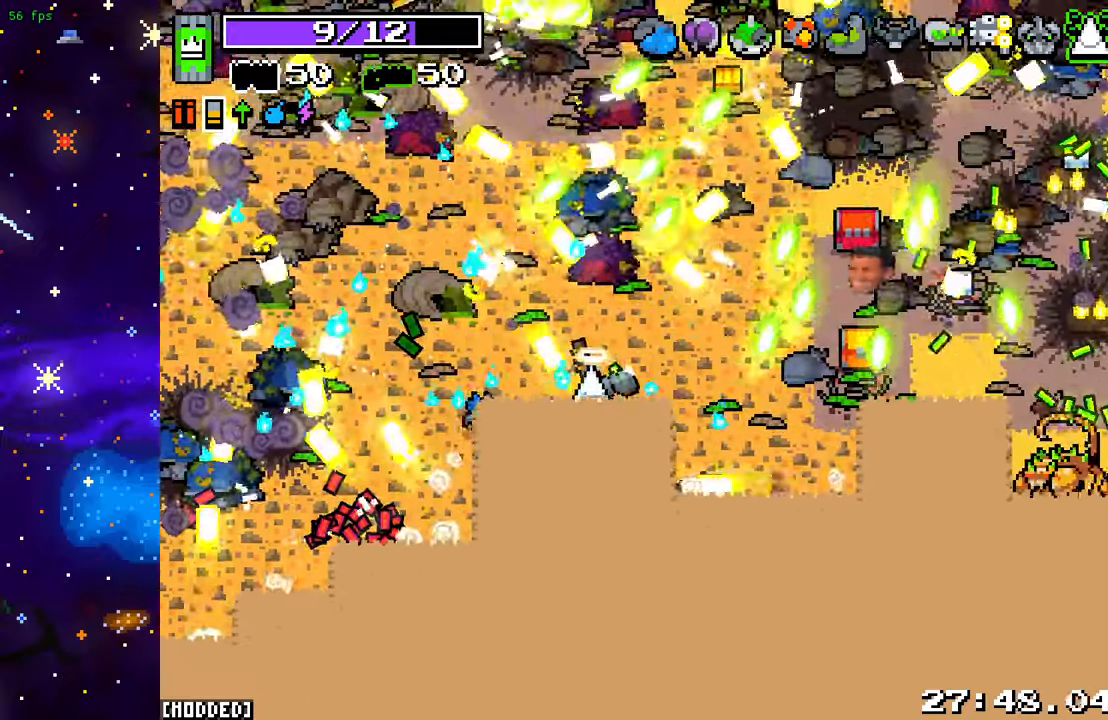
{"buttons": [], "left_stick": "right", "right_stick": "right", "events": [[200, "L2", "down"], [300, "left_stick", "up-left"], [350, "L2", "up"], [467, "right_stick", "right"], [500, "left_stick", "right"]]}
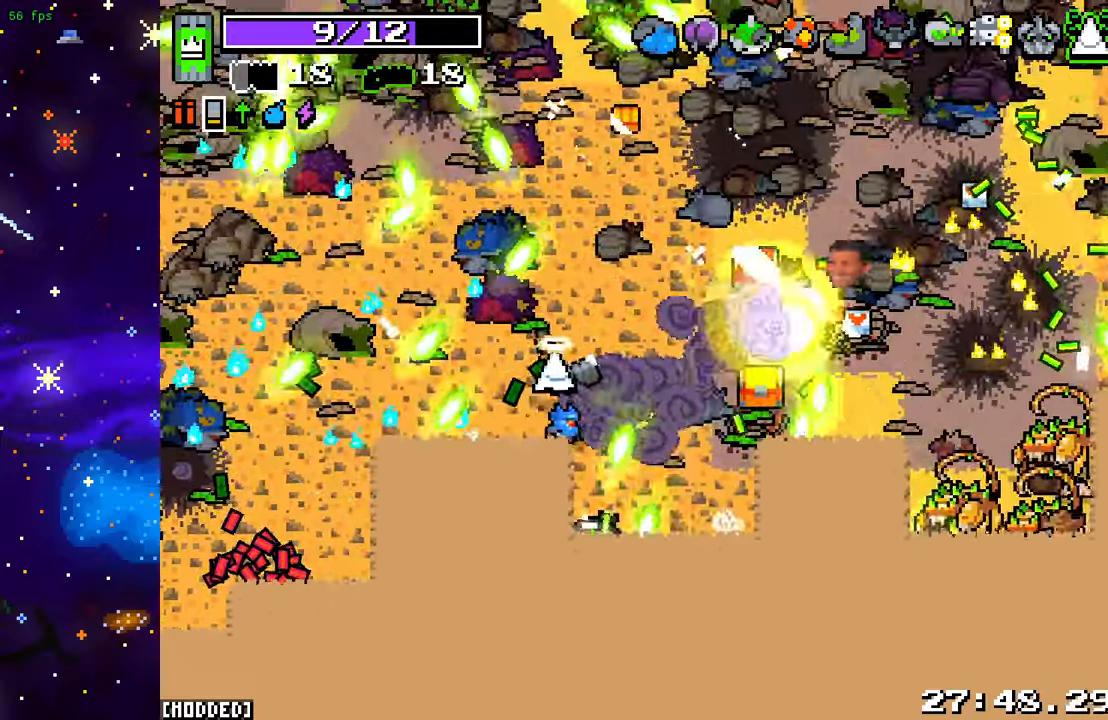
{"buttons": [], "left_stick": "down", "right_stick": "right", "events": [[17, "left_stick", "down-right"], [383, "L1", "down"], [383, "left_stick", "down"], [483, "L1", "up"]]}
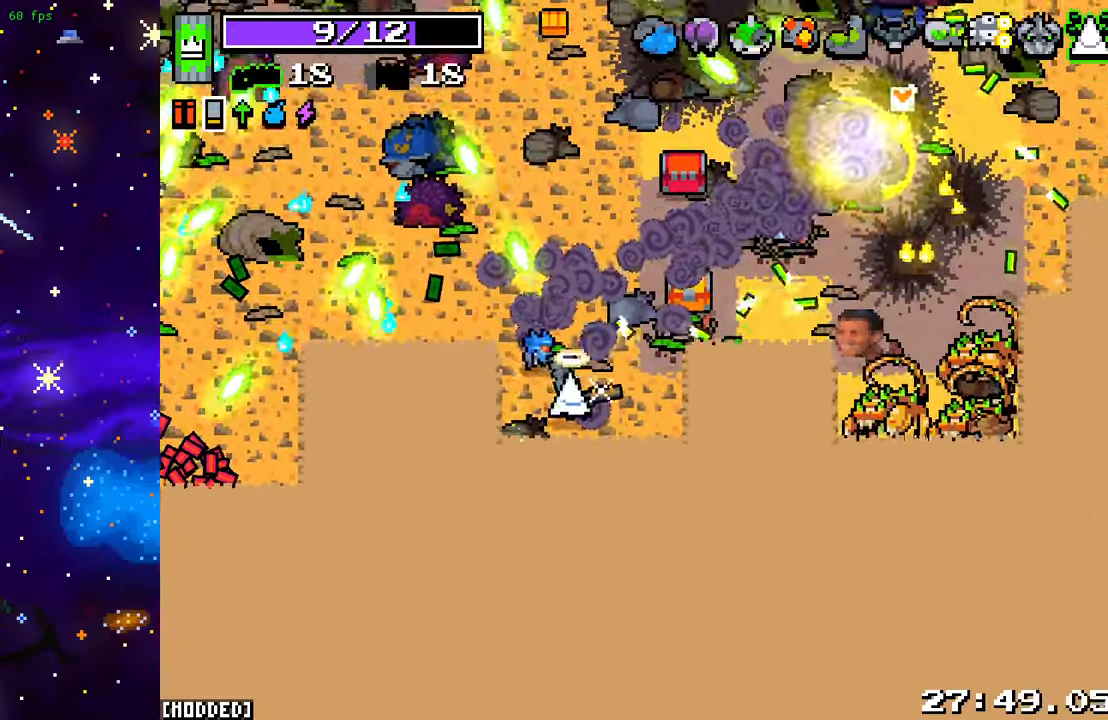
{"buttons": [], "left_stick": "left", "right_stick": "up-right", "events": [[17, "left_stick", "down-right"], [150, "right_stick", "up-right"], [317, "left_stick", "down-left"], [400, "left_stick", "left"]]}
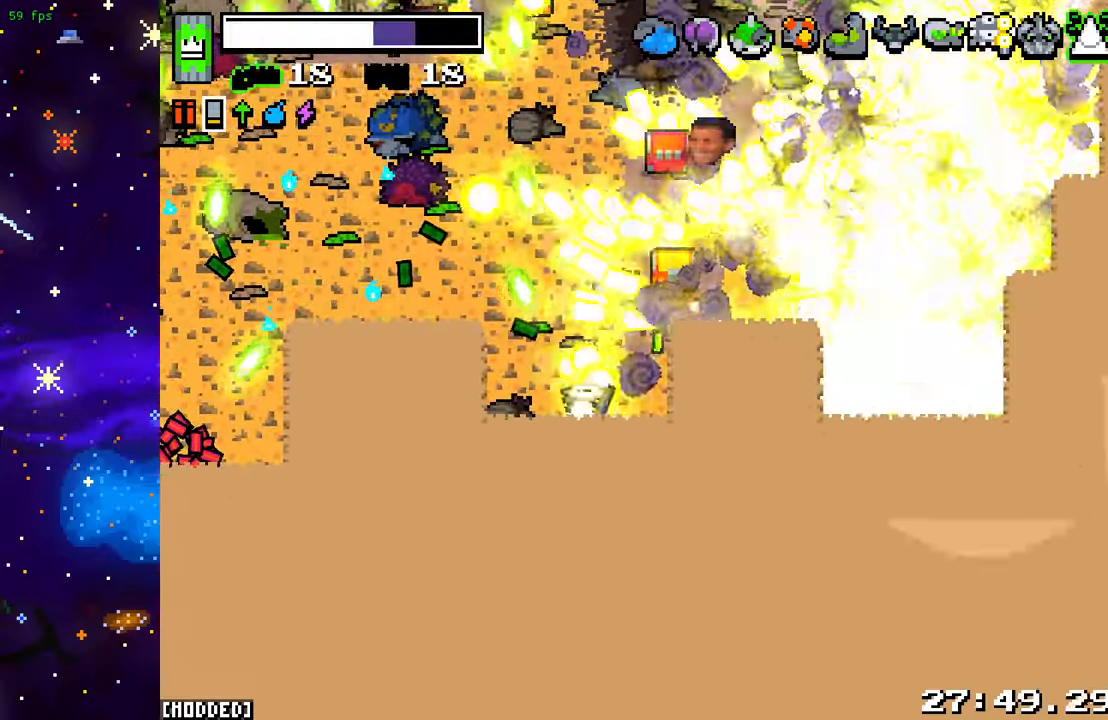
{"buttons": [], "left_stick": "center", "right_stick": "up-right", "events": [[283, "left_stick", "center"]]}
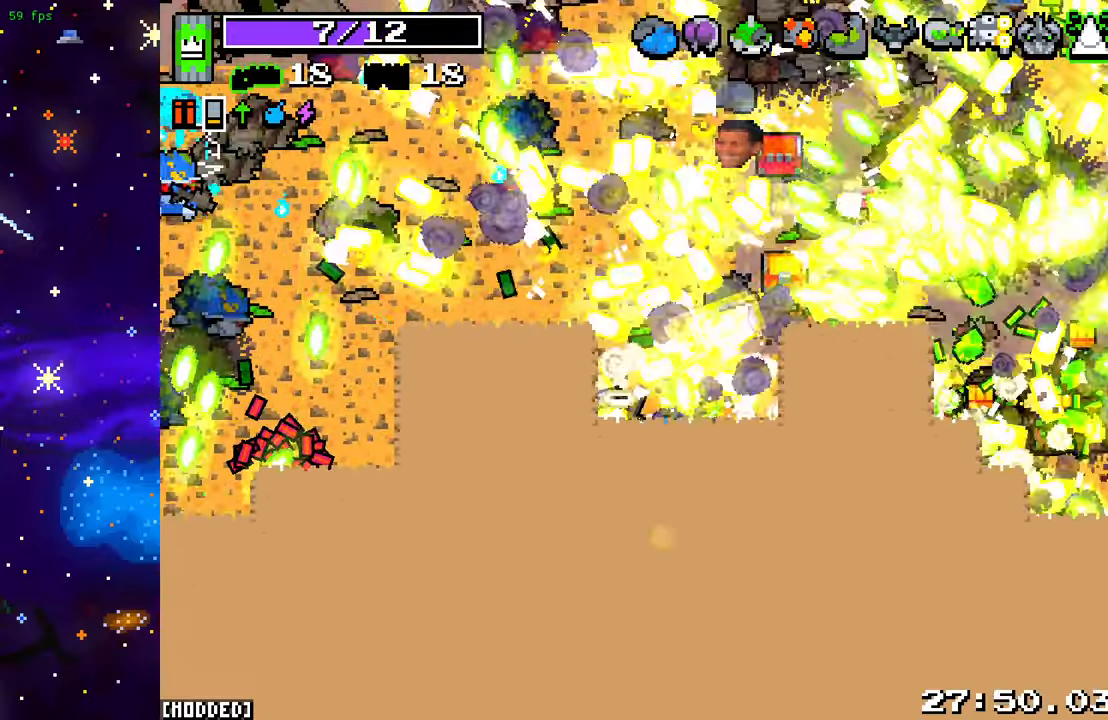
{"buttons": [], "left_stick": "right", "right_stick": "up-right", "events": [[17, "left_stick", "left"], [200, "left_stick", "center"], [450, "left_stick", "right"]]}
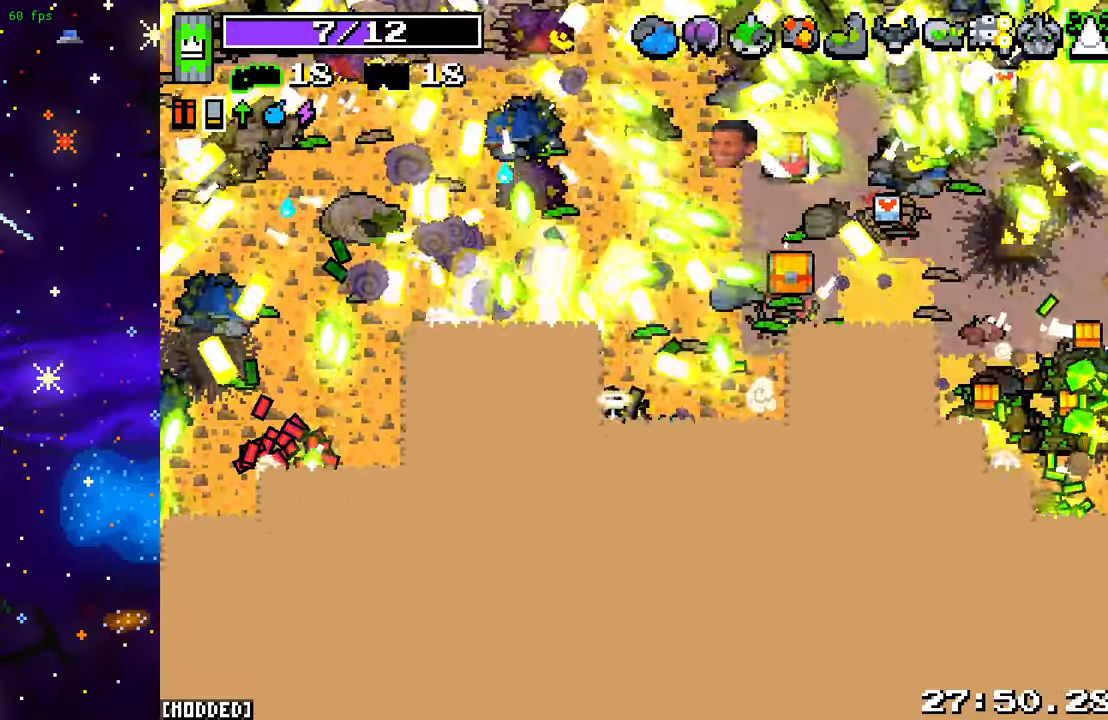
{"buttons": [], "left_stick": "right", "right_stick": "up", "events": [[400, "right_stick", "up"]]}
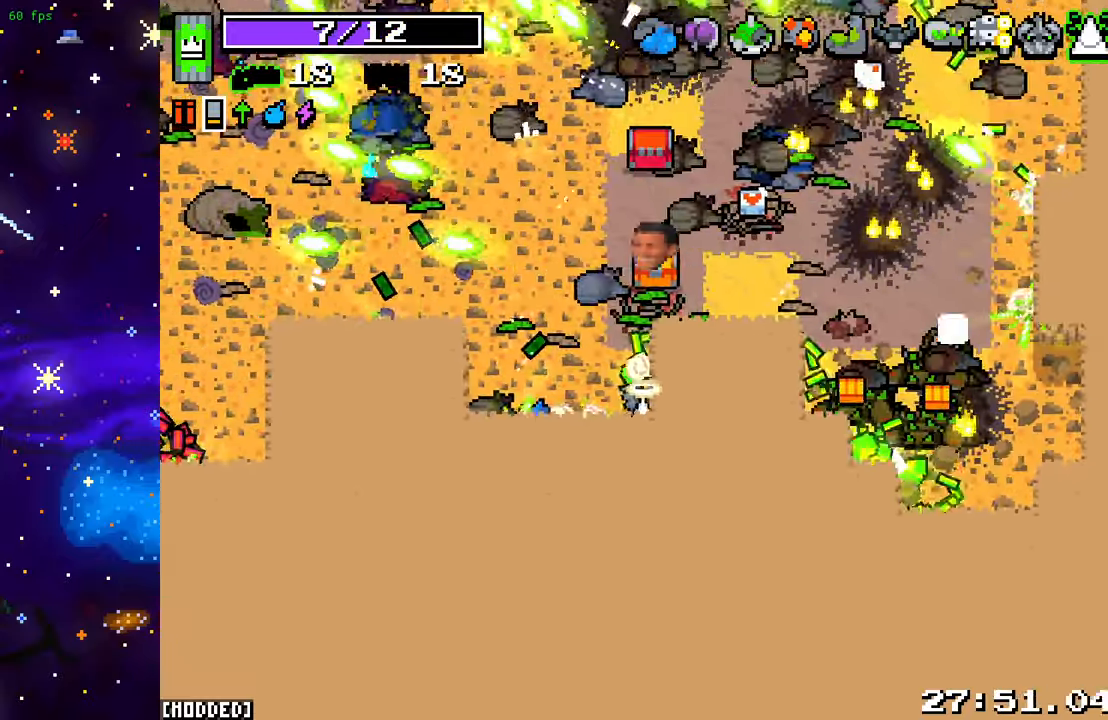
{"buttons": [], "left_stick": "up-right", "right_stick": "up", "events": [[17, "right_stick", "center"], [33, "left_stick", "center"], [167, "left_stick", "up"], [250, "right_stick", "up"], [500, "left_stick", "up-right"]]}